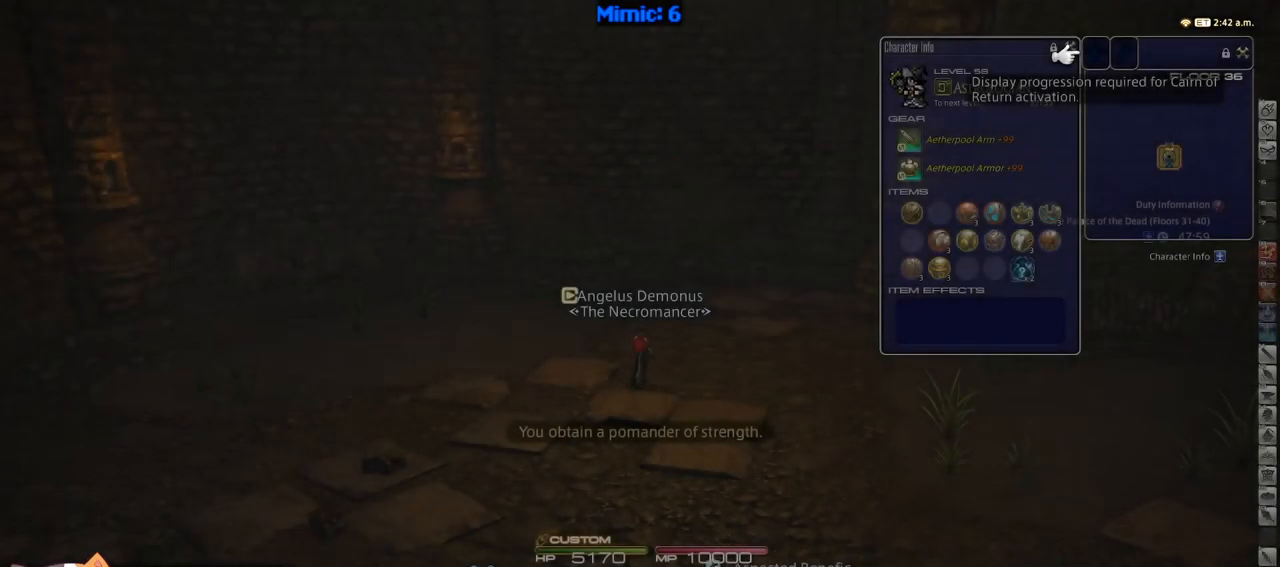
Gameplay with keyboard; each line is a JSON object with the keys held at the frame after it. "events" lists presses ("down") and releases ("up") of ".", "/", "0", "1", "2", "3", "4", "5", "6", "7", "8", "9", "a", "alt_l", "alt_r", "b", "backslash", "backspace", "c", "caps_lock", "comma", "ctrl_l", "ctrl_r", "d", "down", "e", "equals", "escape", "f", "f1", "f10", "f11", "f12", "f2", "f3", "f4", "f5", "f6", "f7", "f8", "f9", "g", "h", "i", "j", "k", "l", "lbracket", "left", "m", "minus", "n", "o", "p", "q", "quote", "r", "rbracket", "return", "right", "s", "semicolon", "shift_l", "shift_r", "space", "super", "t", "tab", "tilde", "u", "up", "v", "w", "x", "y" and "z" between this image and that frame as [ms after this image, input, new state], when the widget could be followed in between. No other keys are recorded. Mouse input is not recorded.
{"keys": ["p", "w"], "events": [[250, "p", "down"], [333, "w", "down"]]}
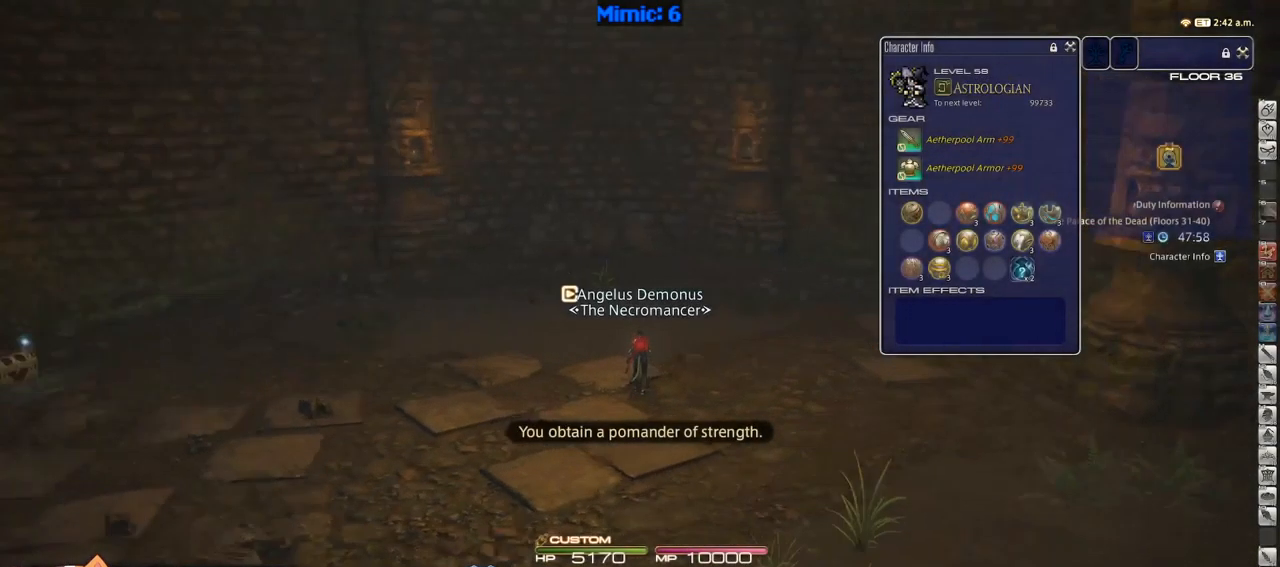
{"keys": ["p", "w"], "events": []}
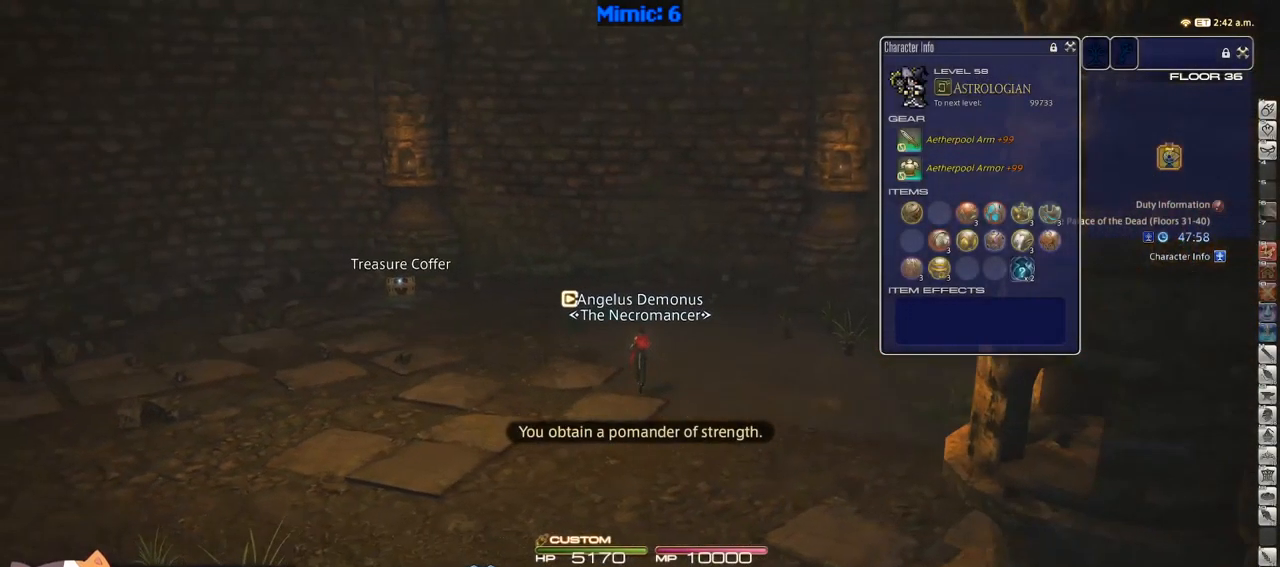
{"keys": ["w"], "events": [[416, "p", "up"], [416, "q", "down"], [500, "q", "up"]]}
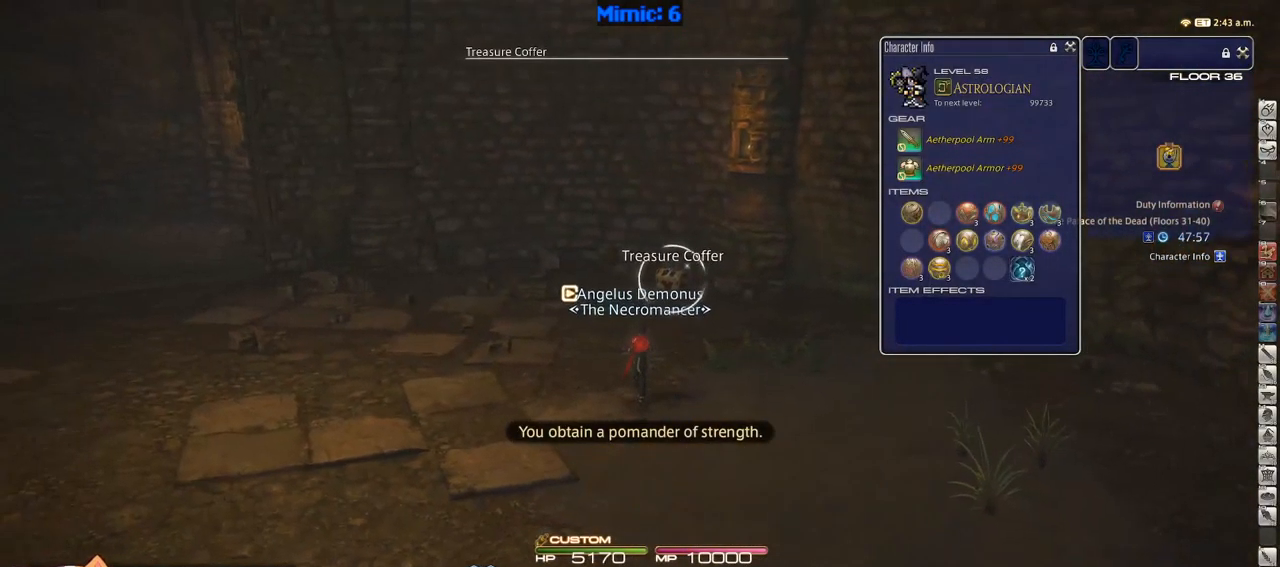
{"keys": ["w"], "events": [[283, "return", "down"], [383, "return", "up"]]}
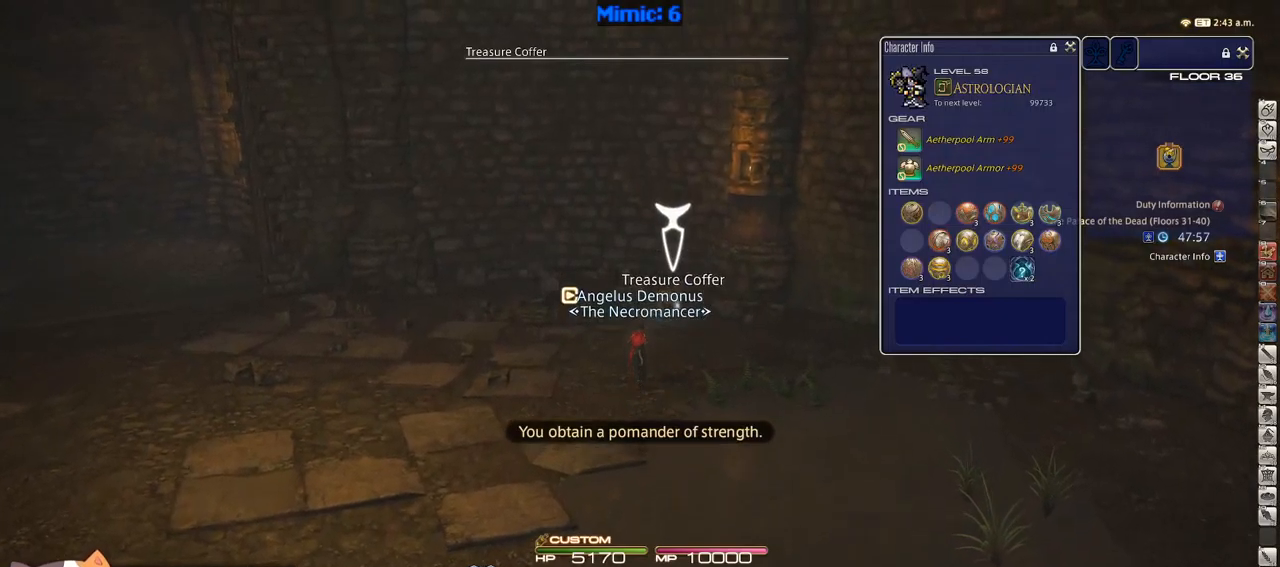
{"keys": ["d", "w"], "events": [[67, "p", "down"], [217, "d", "down"], [450, "p", "up"]]}
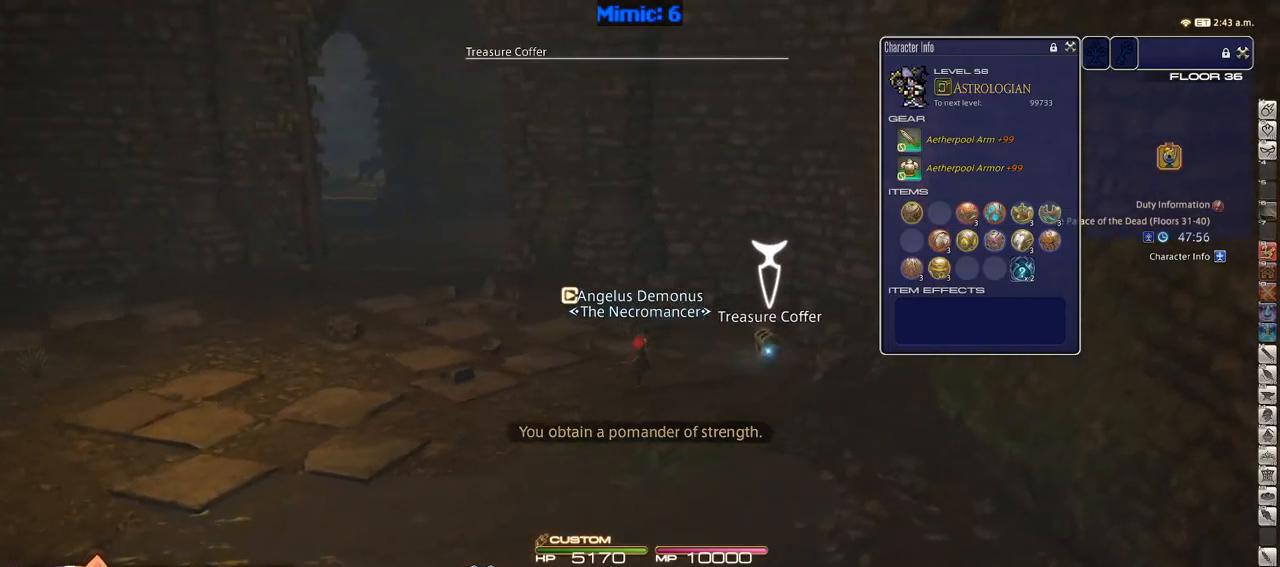
{"keys": ["w"], "events": [[267, "d", "up"]]}
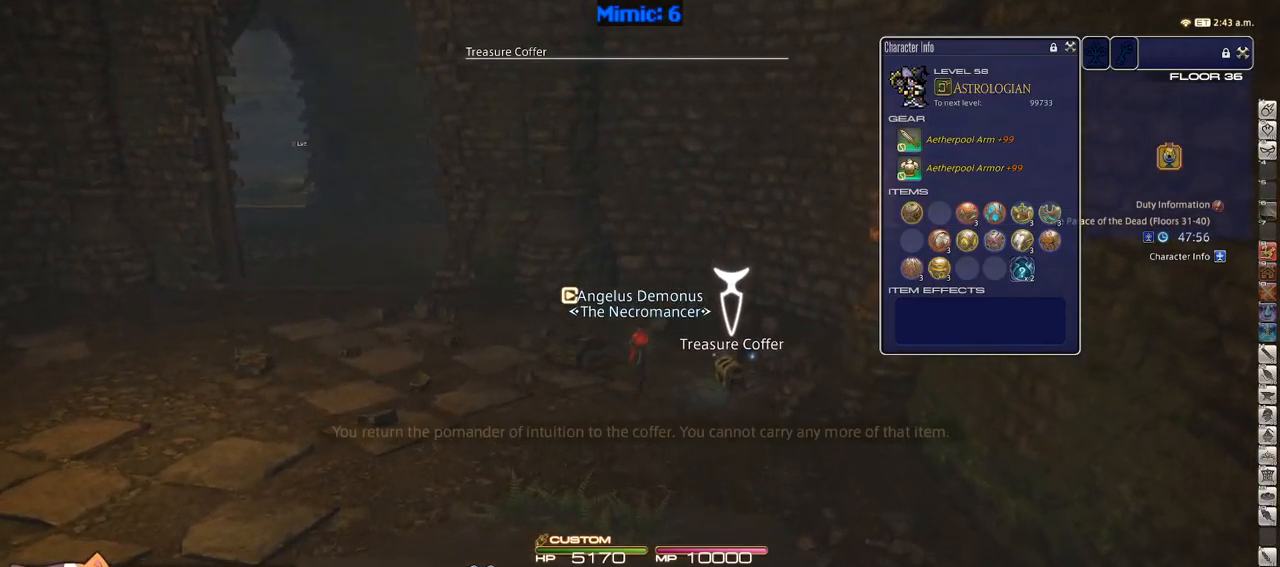
{"keys": ["a"], "events": [[333, "a", "down"], [433, "w", "up"]]}
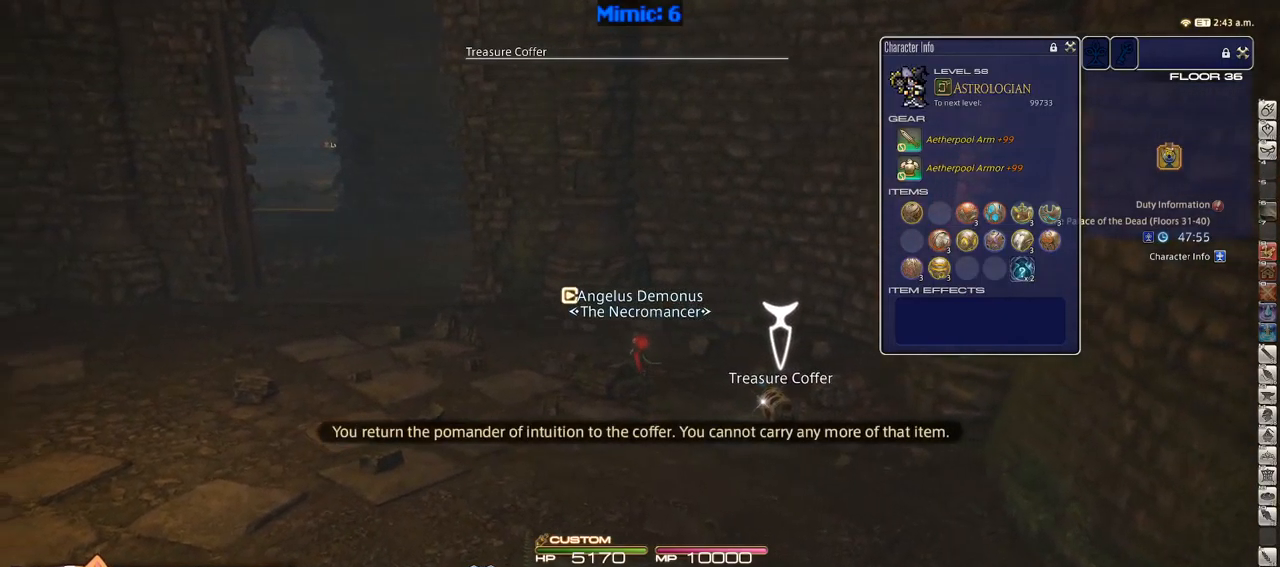
{"keys": ["a"], "events": [[33, "a", "up"], [33, "d", "down"], [67, "s", "down"], [217, "return", "down"], [267, "a", "down"], [267, "return", "up"], [350, "d", "up"], [350, "return", "down"], [350, "s", "up"], [450, "return", "up"]]}
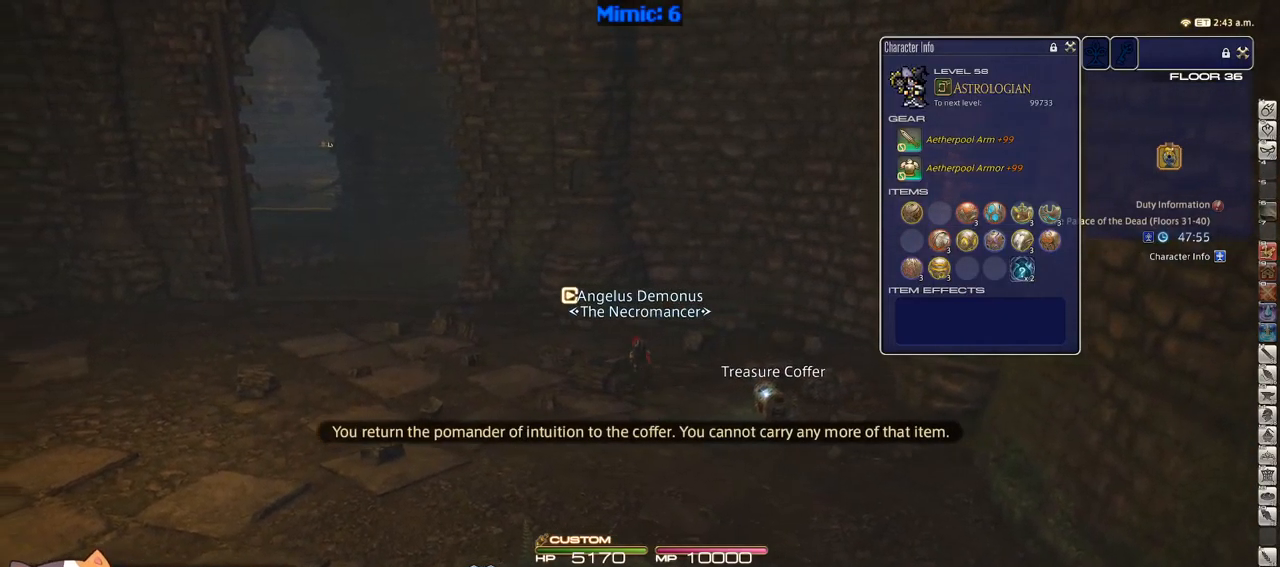
{"keys": ["a", "p", "w"], "events": [[83, "w", "down"], [183, "p", "down"]]}
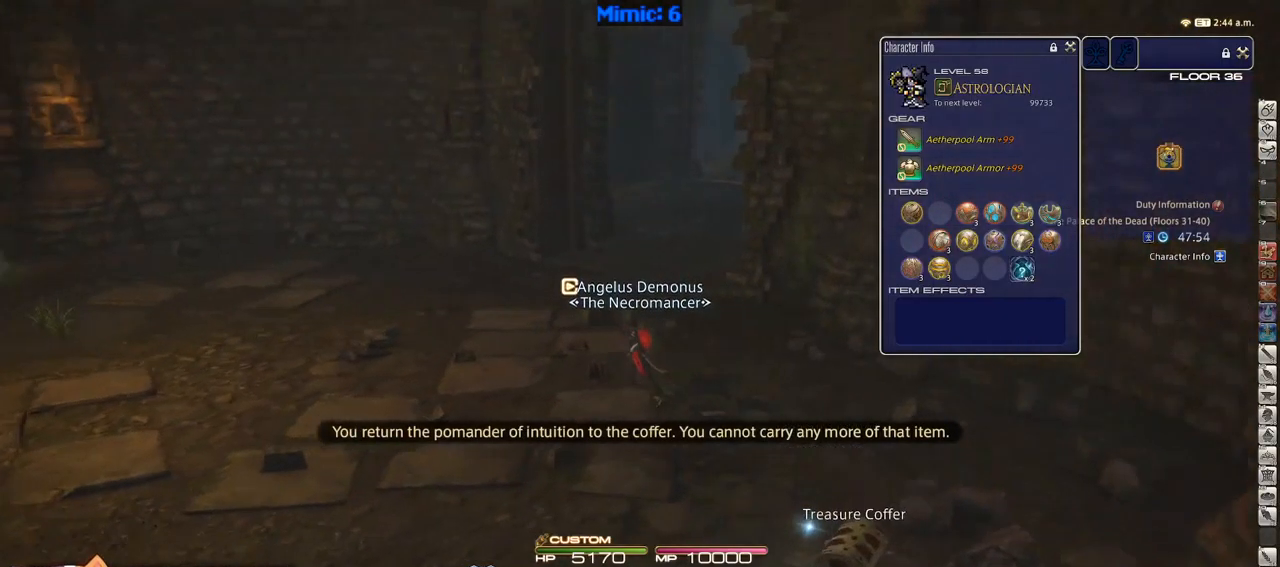
{"keys": ["a", "p", "w"], "events": []}
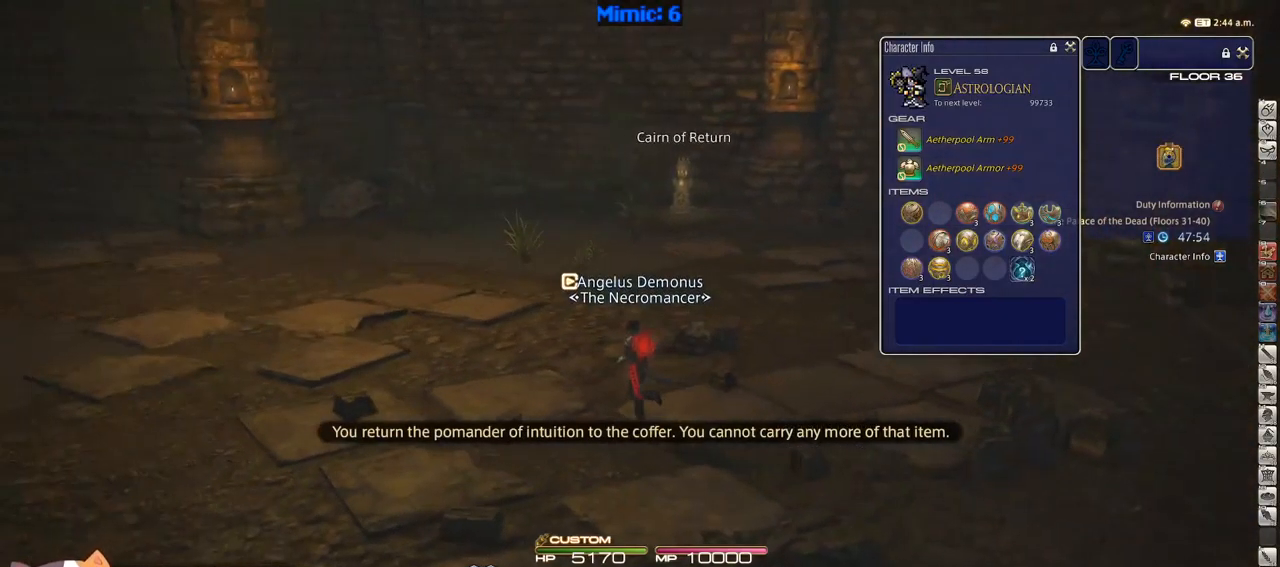
{"keys": ["a", "w"], "events": [[17, "p", "up"], [67, "p", "down"], [350, "f4", "down"], [450, "f4", "up"], [450, "p", "up"]]}
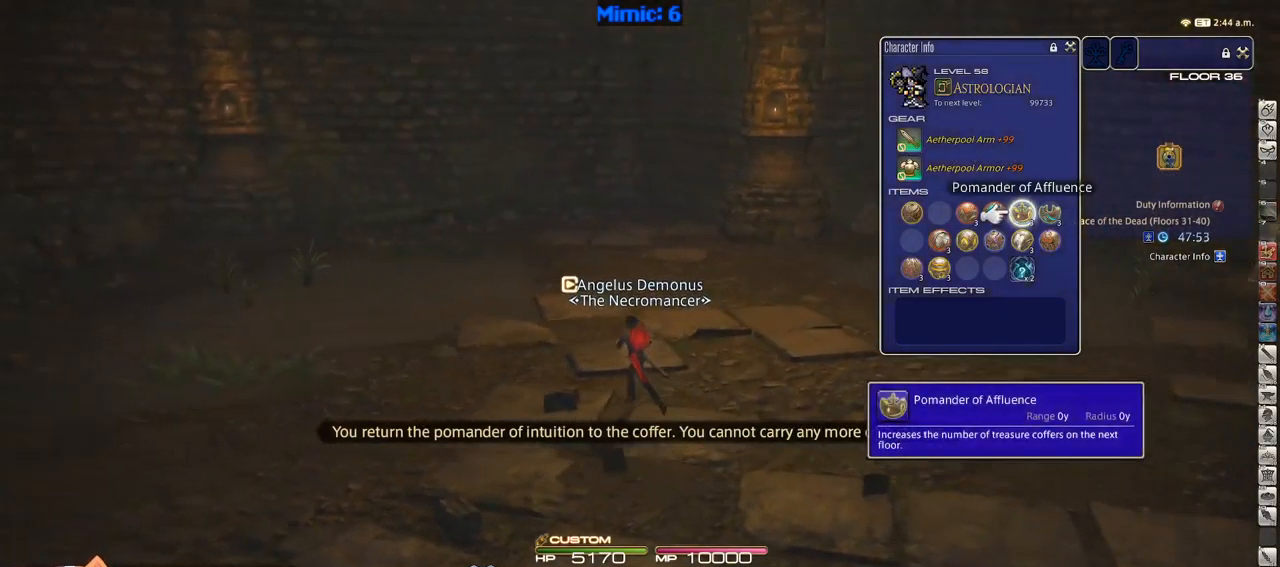
{"keys": ["p", "w"], "events": [[83, "a", "up"], [133, "e", "down"], [267, "e", "up"], [400, "p", "down"]]}
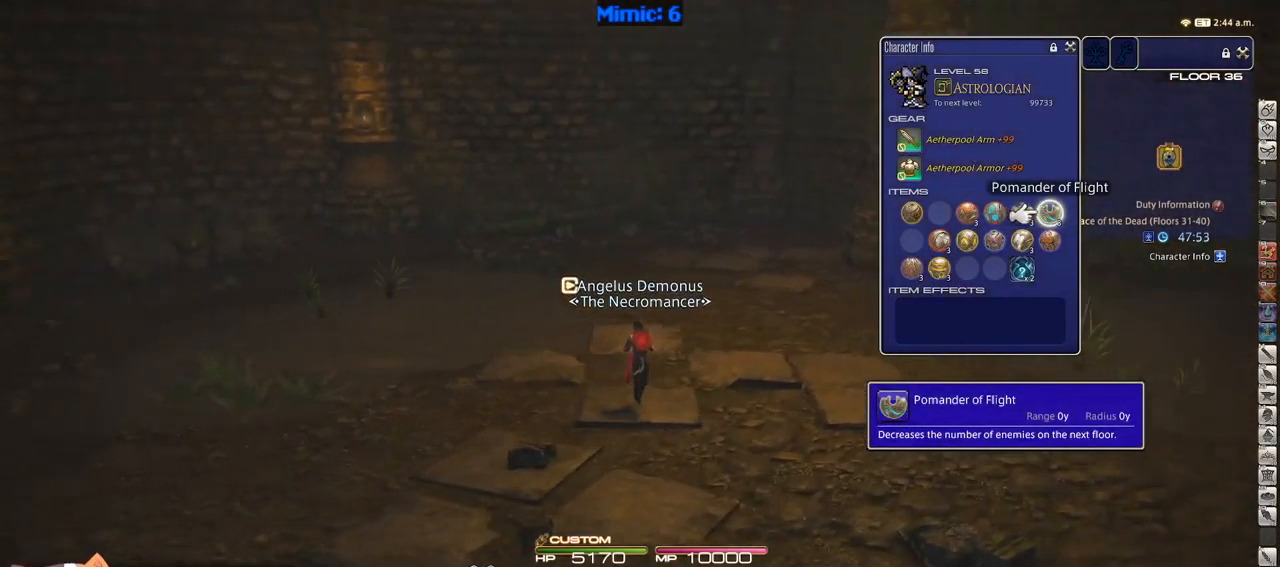
{"keys": ["d", "p", "w"], "events": [[350, "d", "down"]]}
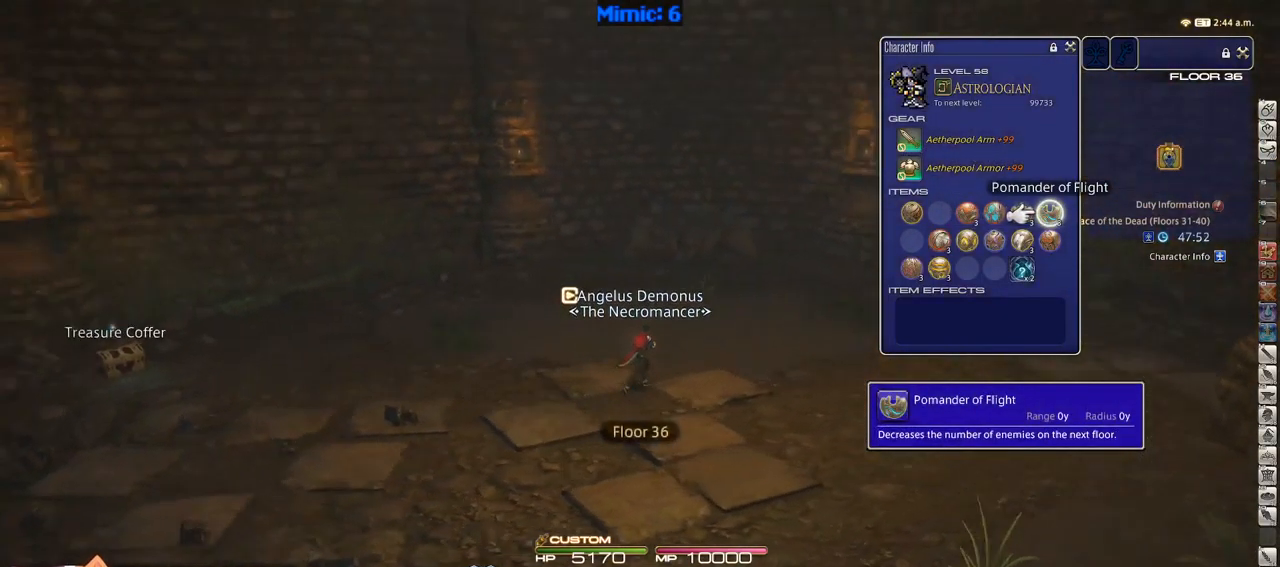
{"keys": ["a", "p", "space", "w"], "events": [[83, "a", "down"], [133, "d", "up"], [133, "return", "down"], [217, "return", "up"], [450, "space", "down"]]}
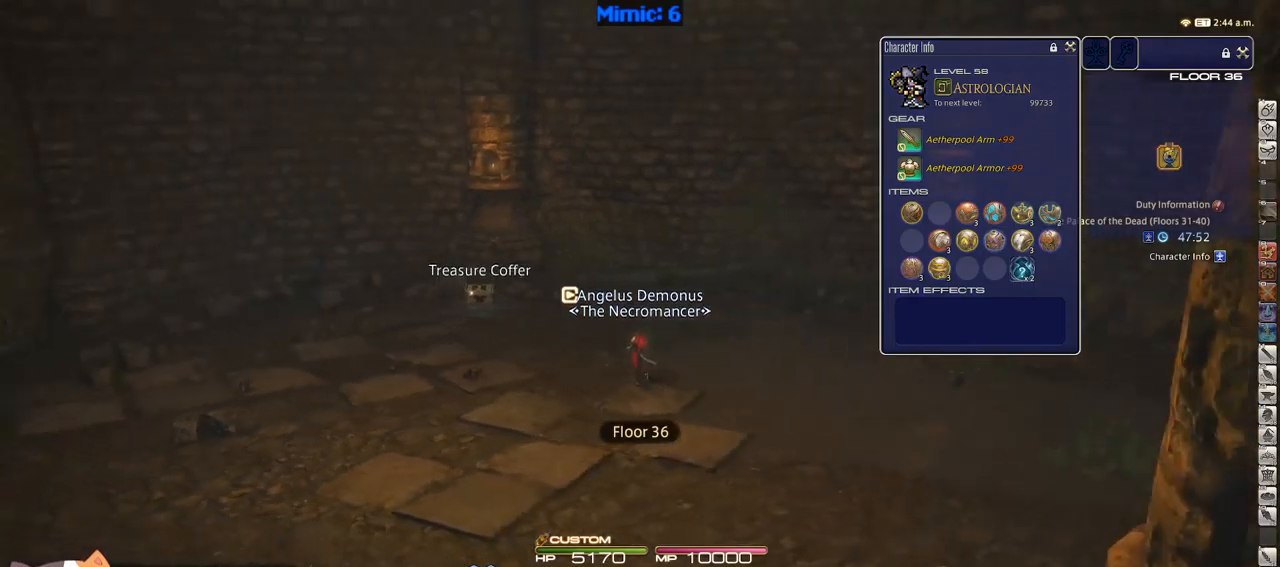
{"keys": ["p", "w"], "events": [[50, "a", "up"], [50, "space", "up"], [84, "p", "up"], [134, "q", "down"], [234, "q", "up"], [317, "return", "down"], [417, "return", "up"], [467, "p", "down"]]}
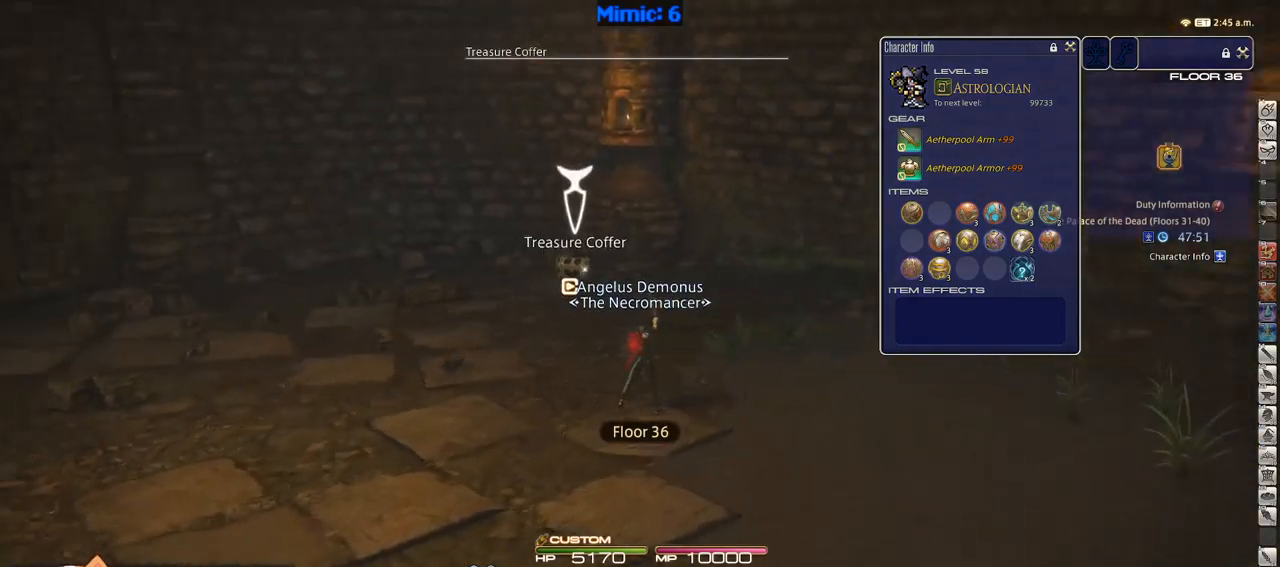
{"keys": ["w"], "events": [[417, "p", "up"]]}
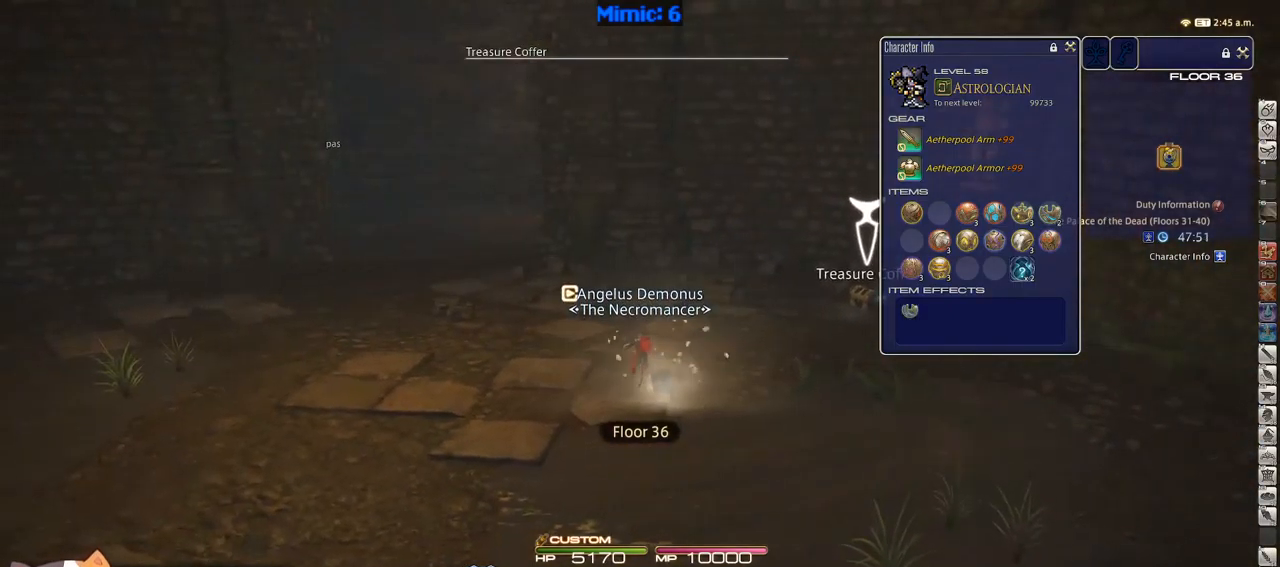
{"keys": ["w"], "events": [[17, "d", "down"], [84, "space", "down"], [184, "space", "up"], [217, "d", "up"]]}